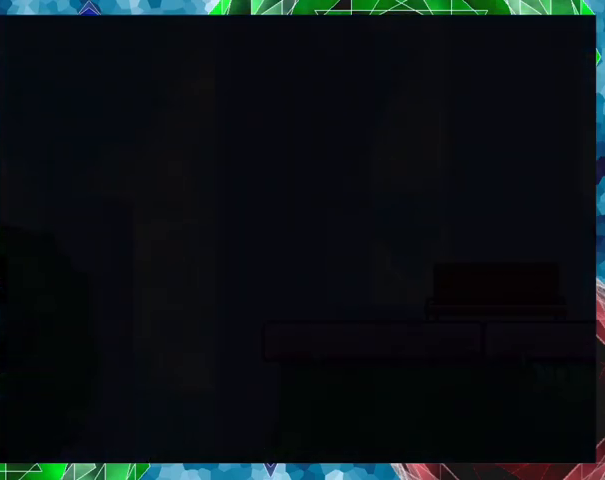
Gameplay with a controller (Nintendo layout); each line is a JSON object with the inputs held at the frame after it. "events" lists button and stick changes between this image and that frame as [ms after this image, input, new state], when the widget could be followed in between. Not read: L3 R3 left_stick right_stick.
{"buttons": [], "events": []}
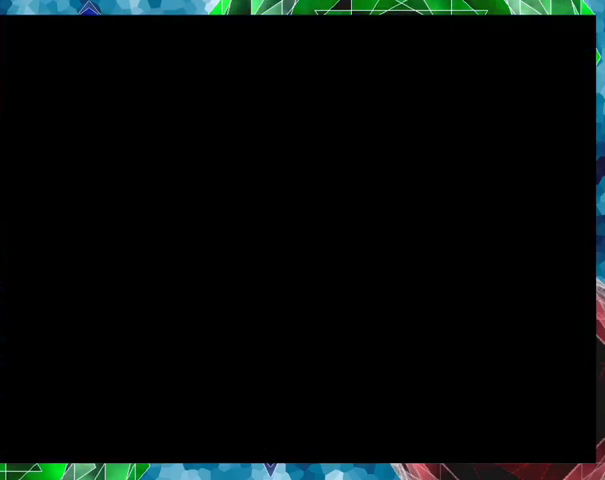
{"buttons": [], "events": []}
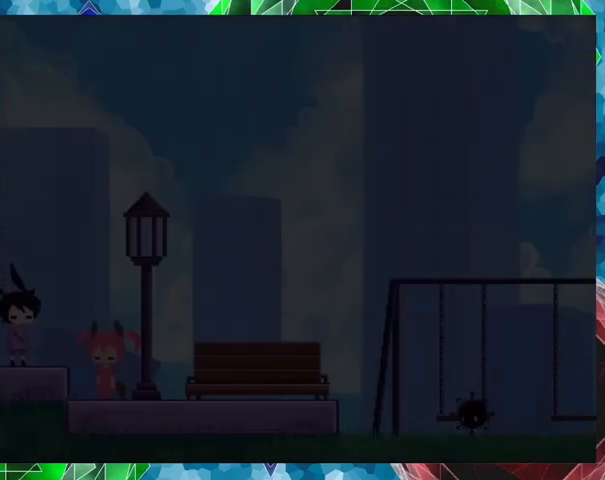
{"buttons": [], "events": []}
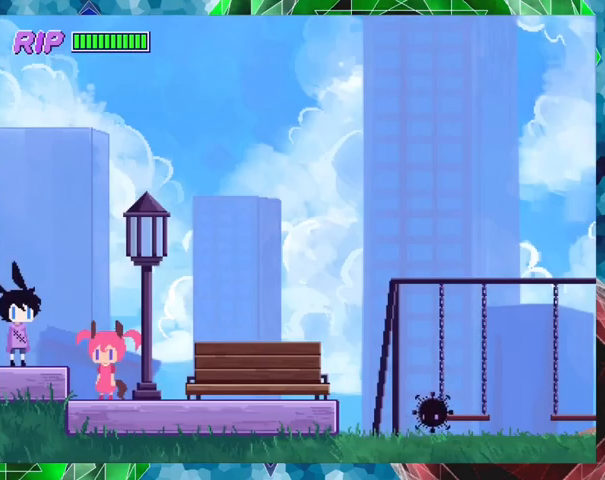
{"buttons": ["DPAD_RIGHT"], "events": [[300, "DPAD_RIGHT", "down"]]}
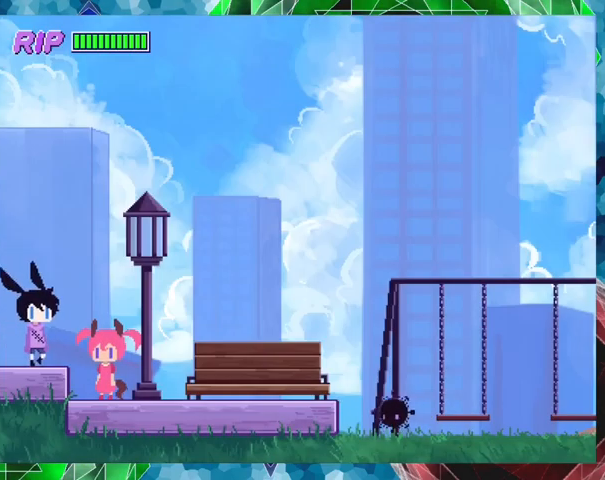
{"buttons": [], "events": [[367, "DPAD_RIGHT", "up"]]}
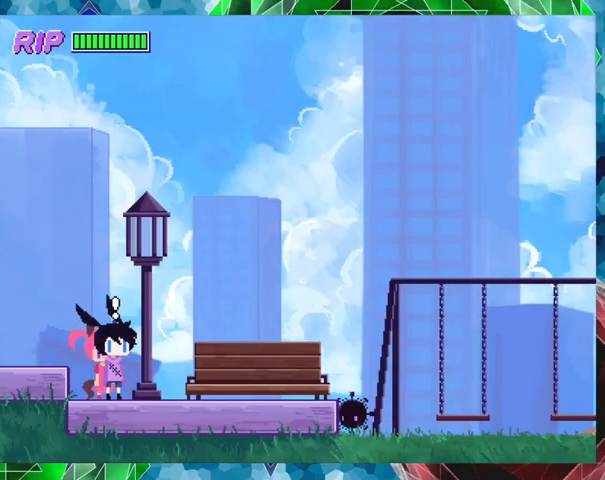
{"buttons": [], "events": [[133, "X", "down"], [233, "X", "up"]]}
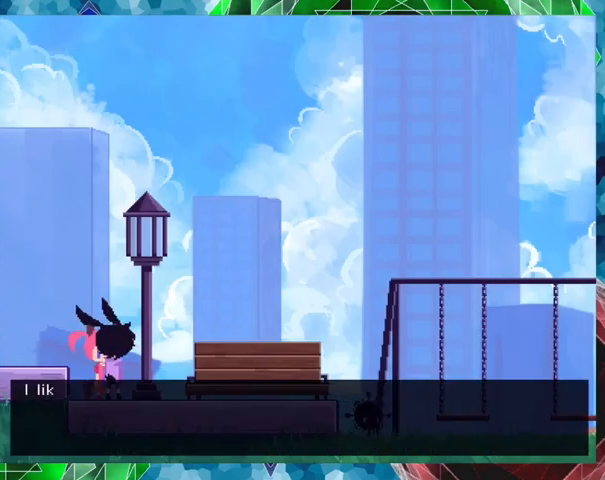
{"buttons": ["B"], "events": [[133, "B", "down"]]}
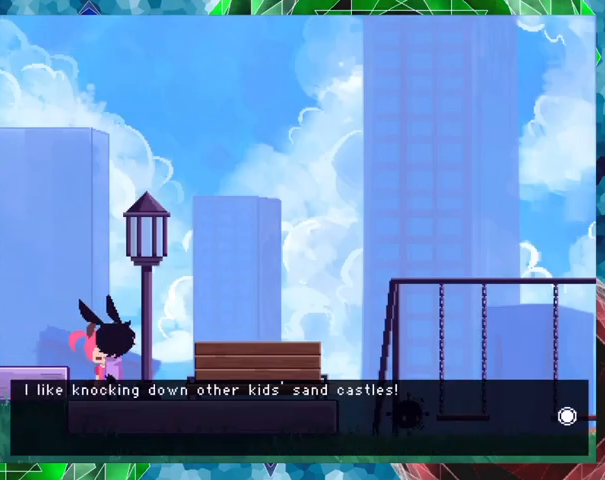
{"buttons": [], "events": [[100, "B", "up"]]}
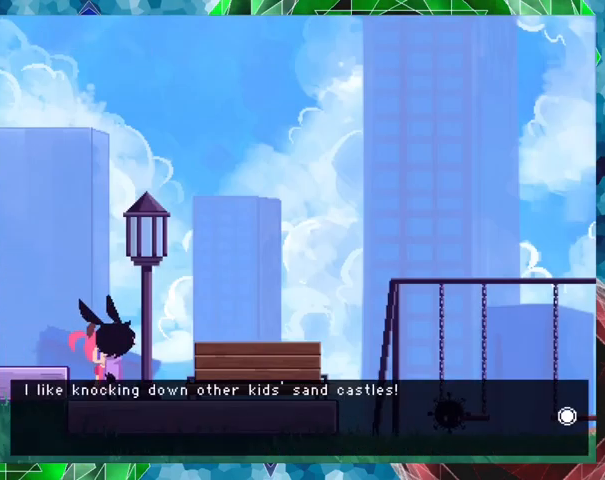
{"buttons": [], "events": []}
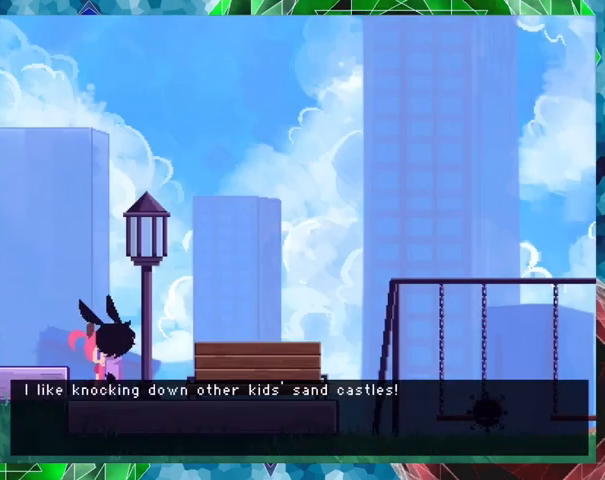
{"buttons": ["B"], "events": [[300, "B", "down"]]}
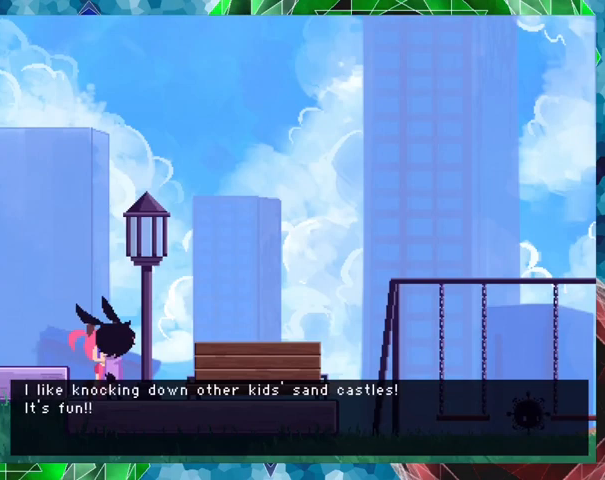
{"buttons": [], "events": [[500, "B", "up"]]}
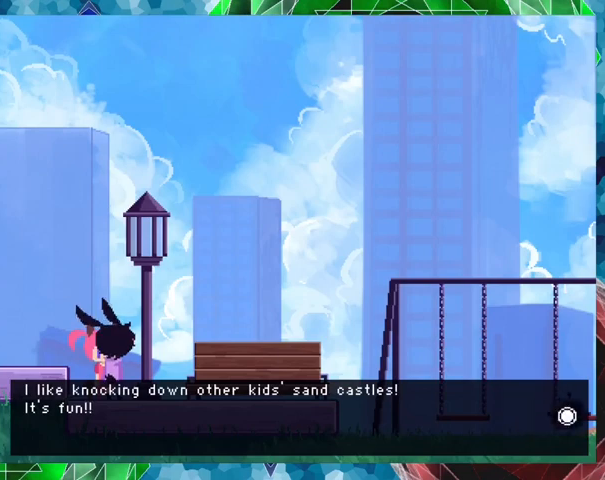
{"buttons": ["B"], "events": [[233, "B", "down"]]}
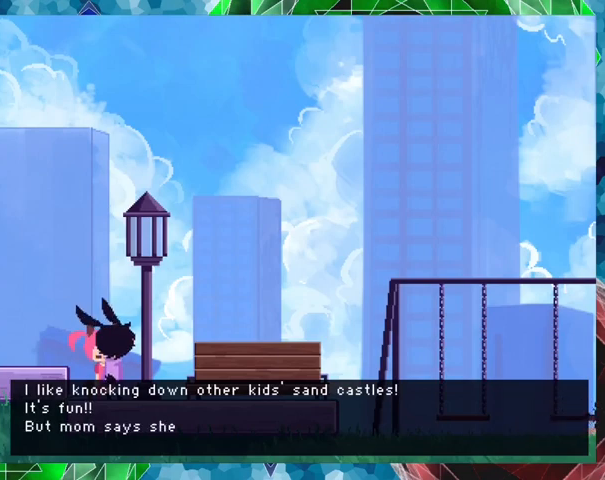
{"buttons": ["B"], "events": []}
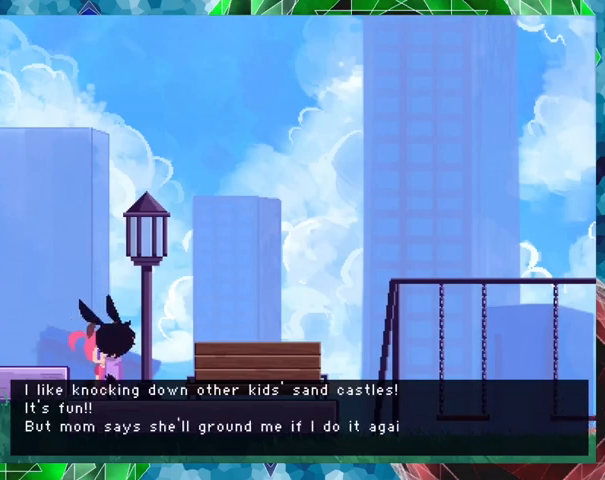
{"buttons": [], "events": [[333, "B", "up"]]}
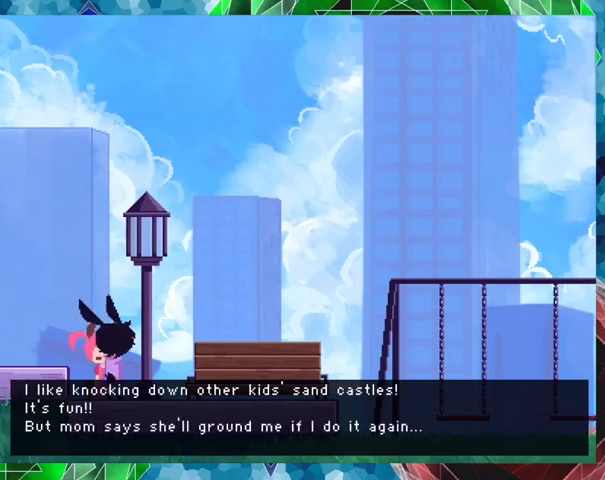
{"buttons": [], "events": []}
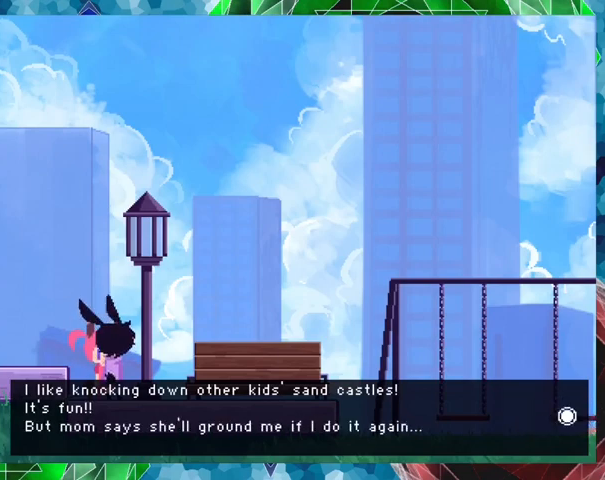
{"buttons": [], "events": []}
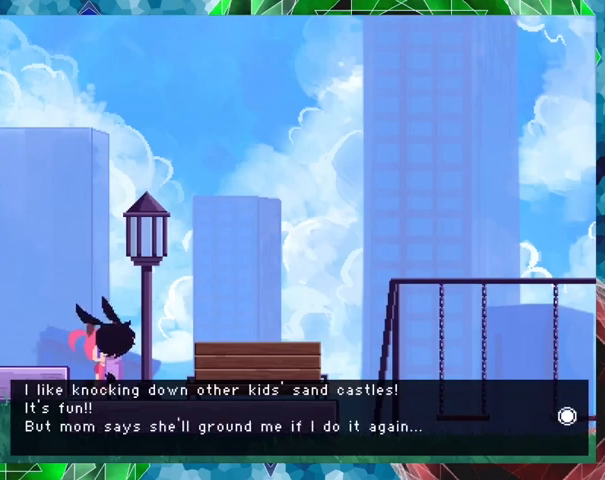
{"buttons": ["B"], "events": [[500, "B", "down"]]}
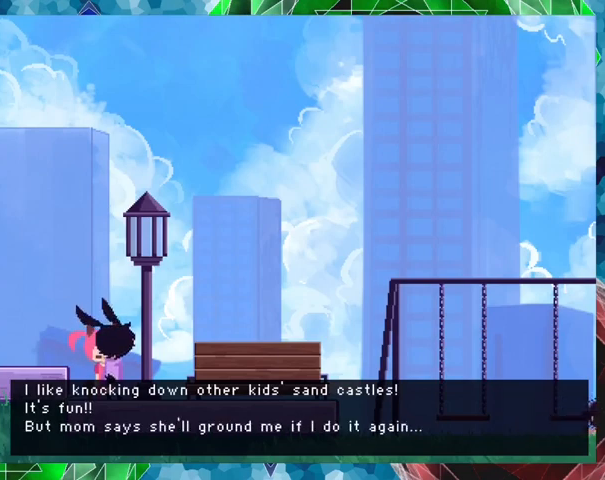
{"buttons": ["B"], "events": []}
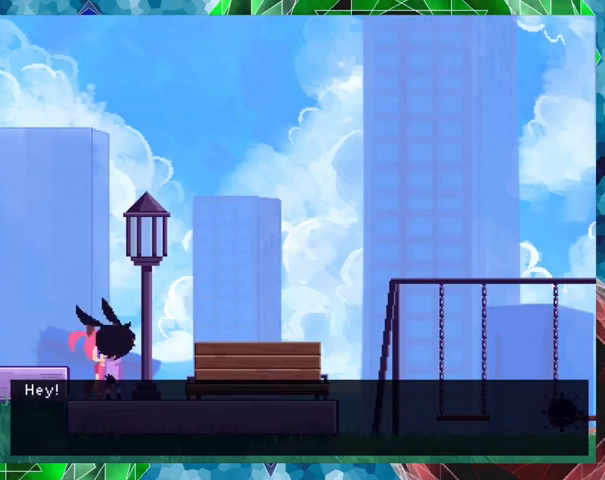
{"buttons": ["B"], "events": [[267, "B", "up"], [367, "B", "down"]]}
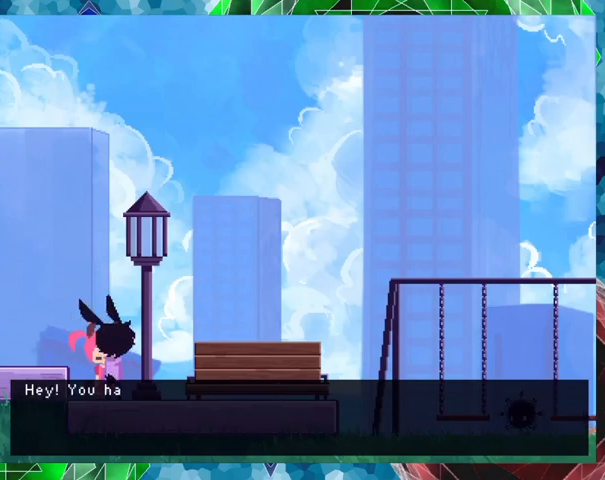
{"buttons": ["B"], "events": []}
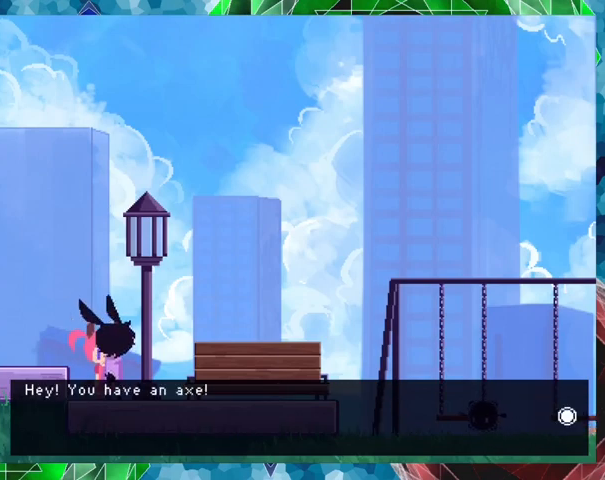
{"buttons": [], "events": [[267, "B", "up"]]}
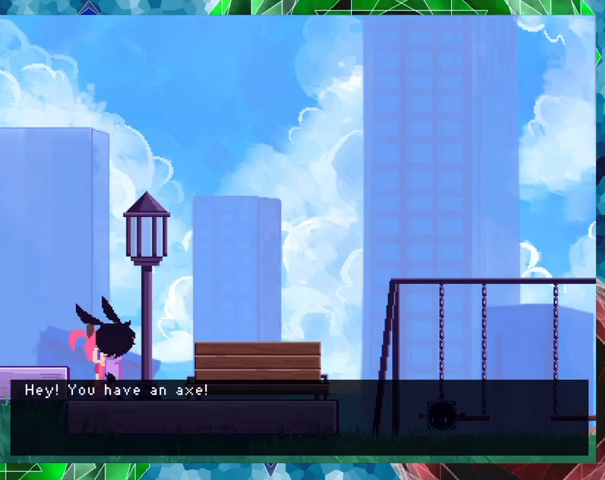
{"buttons": ["B"], "events": [[33, "B", "down"]]}
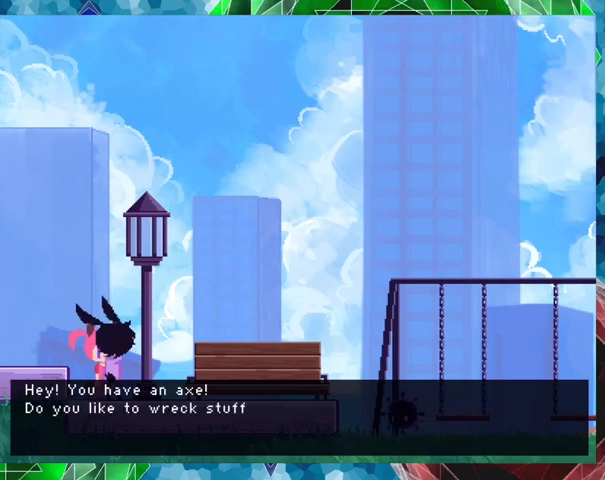
{"buttons": ["B"], "events": []}
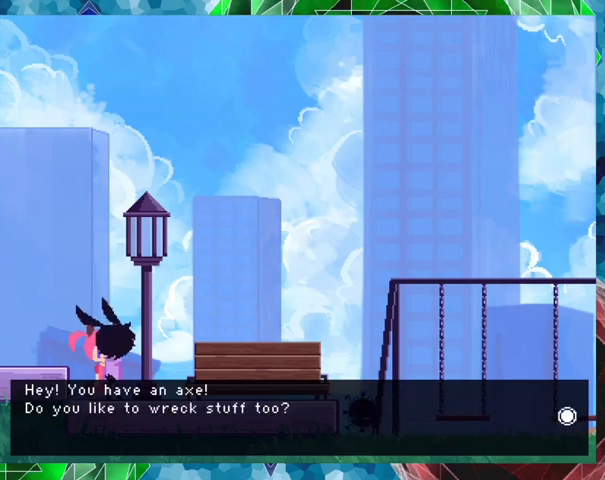
{"buttons": [], "events": [[67, "B", "up"]]}
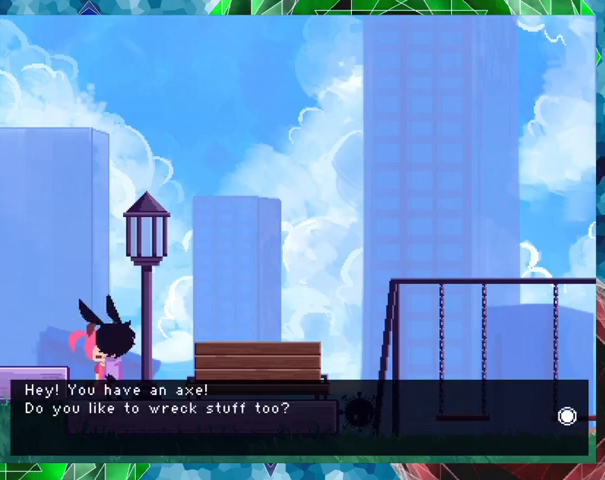
{"buttons": [], "events": []}
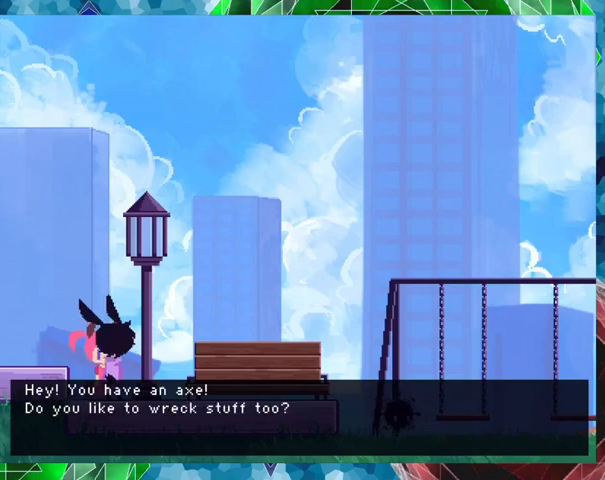
{"buttons": ["B"], "events": [[200, "B", "down"]]}
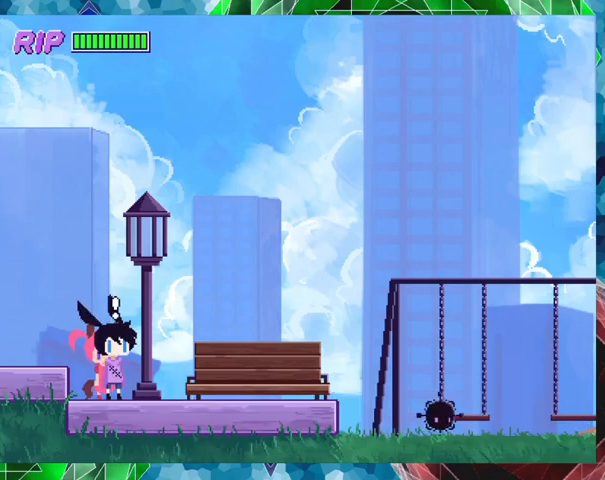
{"buttons": ["DPAD_RIGHT"], "events": [[133, "B", "up"], [200, "DPAD_RIGHT", "down"]]}
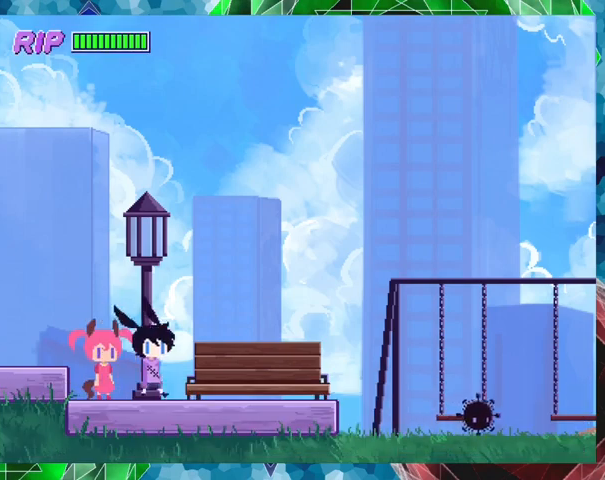
{"buttons": ["DPAD_RIGHT"], "events": []}
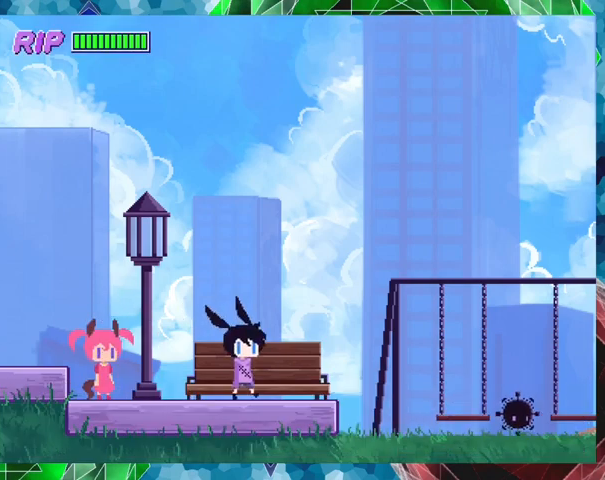
{"buttons": ["DPAD_RIGHT"], "events": []}
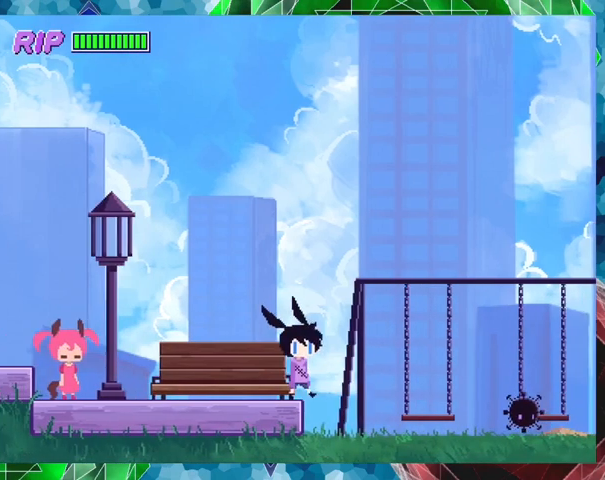
{"buttons": ["DPAD_RIGHT"], "events": []}